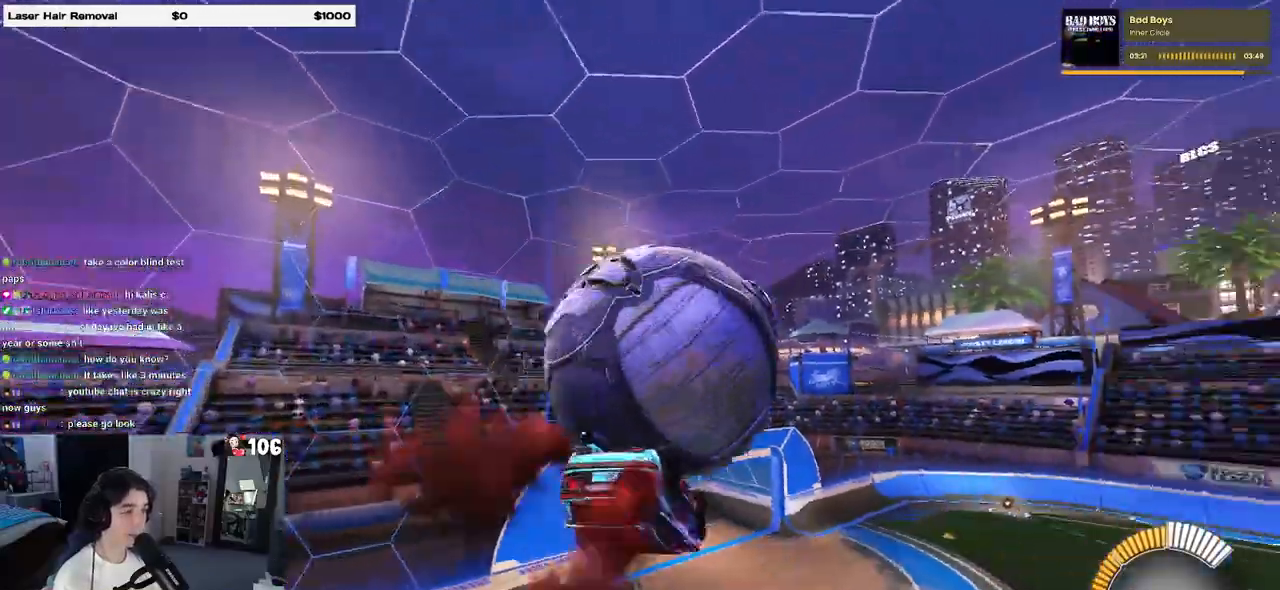
Gameplay with a controller (PlayStation layout); each line is a JSON object with the inputs held at the frame after it (dt_ms = milliseconds from this image to that frame). "events" lists button and stick changes between this image and that frame as [ms after this image, input, new state], when the widget could be followed in between. Not read: R2.
{"dt_ms": 500, "buttons": ["CROSS"], "left_stick": "up-right", "right_stick": "center", "events": [[33, "L1", "down"], [217, "left_stick", "center"], [233, "R1", "up"], [333, "left_stick", "right"], [400, "L1", "up"], [450, "left_stick", "up-right"], [500, "CROSS", "down"]]}
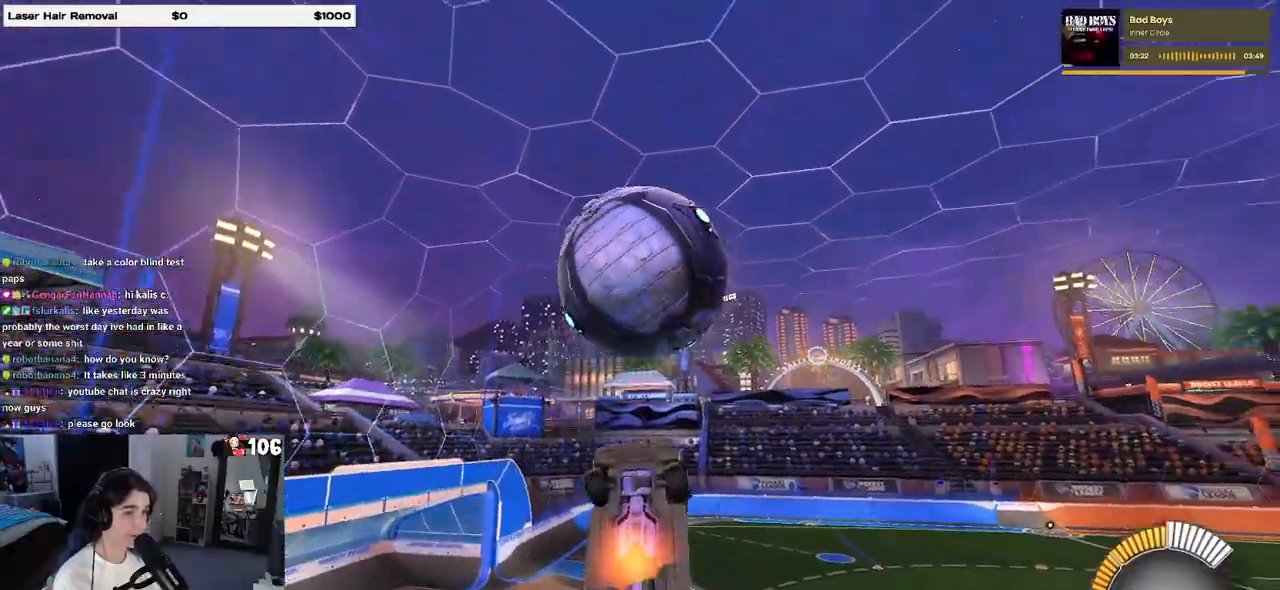
{"dt_ms": 500, "buttons": [], "left_stick": "left", "right_stick": "center", "events": [[67, "CROSS", "up"], [133, "left_stick", "down"], [150, "R1", "down"], [417, "R1", "up"], [500, "left_stick", "left"]]}
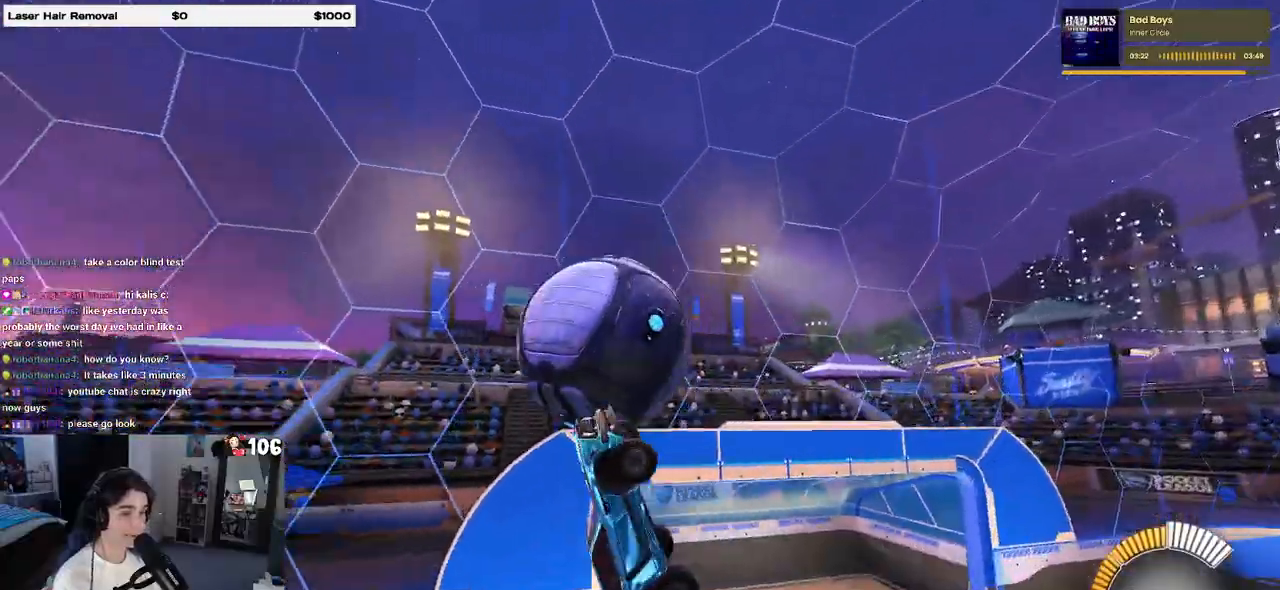
{"dt_ms": 500, "buttons": ["L1"], "left_stick": "down-right", "right_stick": "center", "events": [[167, "L1", "down"], [233, "left_stick", "down-left"], [383, "left_stick", "down-right"]]}
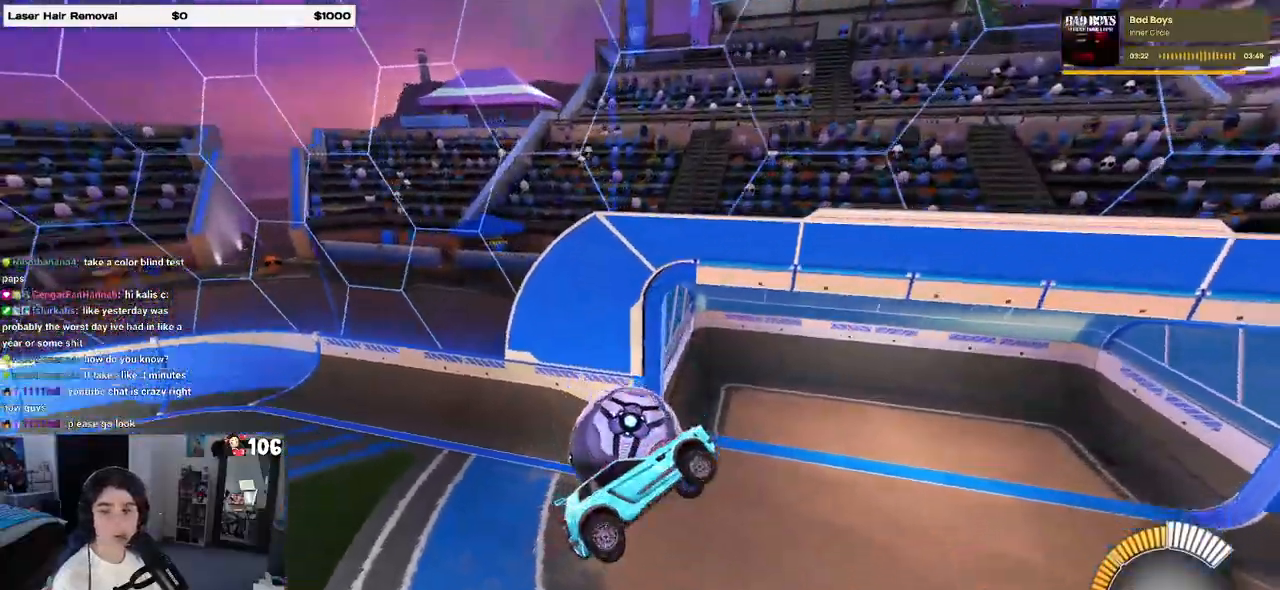
{"dt_ms": 500, "buttons": ["L1"], "left_stick": "up-left", "right_stick": "center", "events": [[417, "left_stick", "up-right"], [500, "left_stick", "up-left"]]}
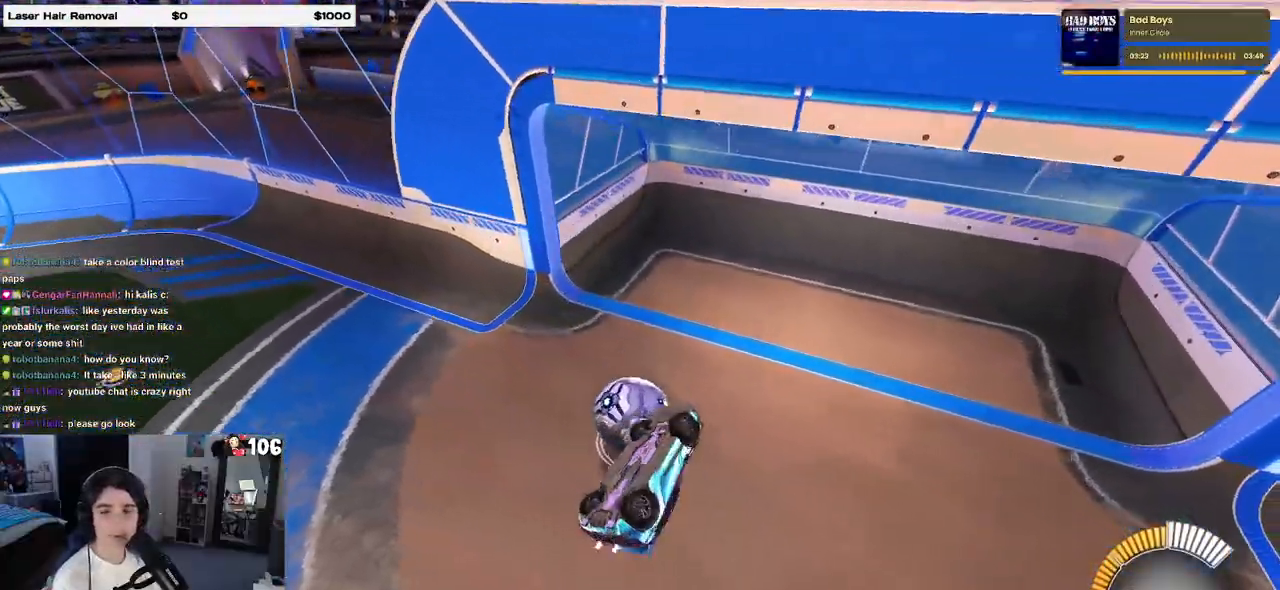
{"dt_ms": 1000, "buttons": ["R1"], "left_stick": "center", "right_stick": "center"}
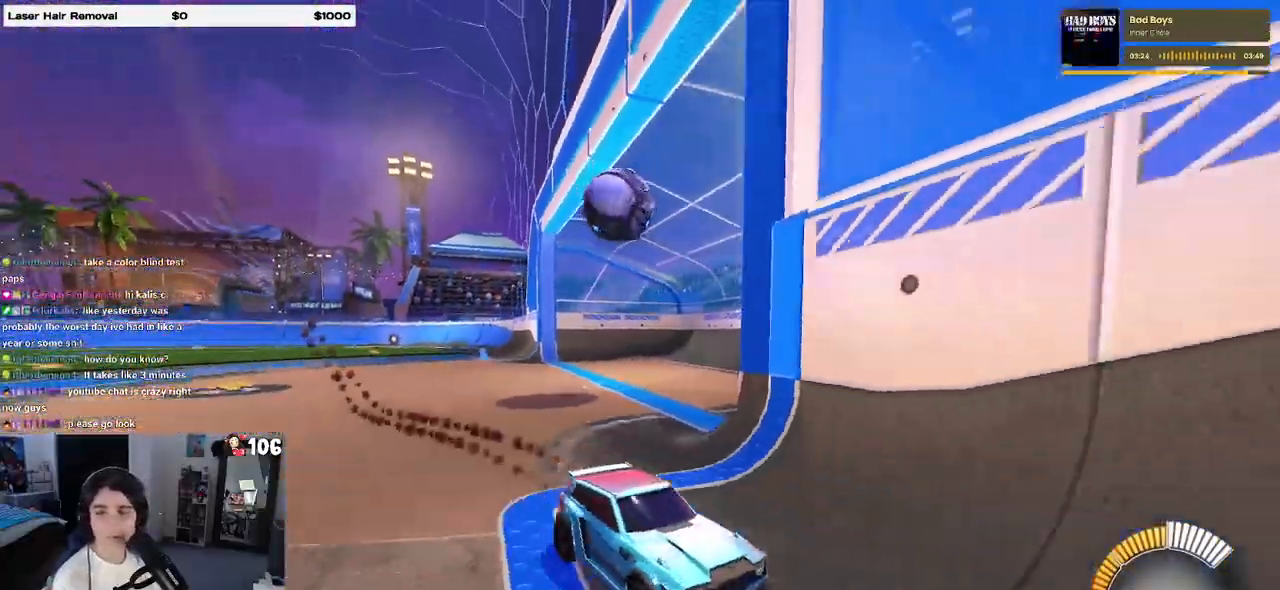
{"dt_ms": 500, "buttons": ["SQUARE"], "left_stick": "right", "right_stick": "center", "events": [[17, "left_stick", "left"], [83, "R1", "up"], [267, "SQUARE", "down"], [267, "left_stick", "center"], [317, "left_stick", "right"]]}
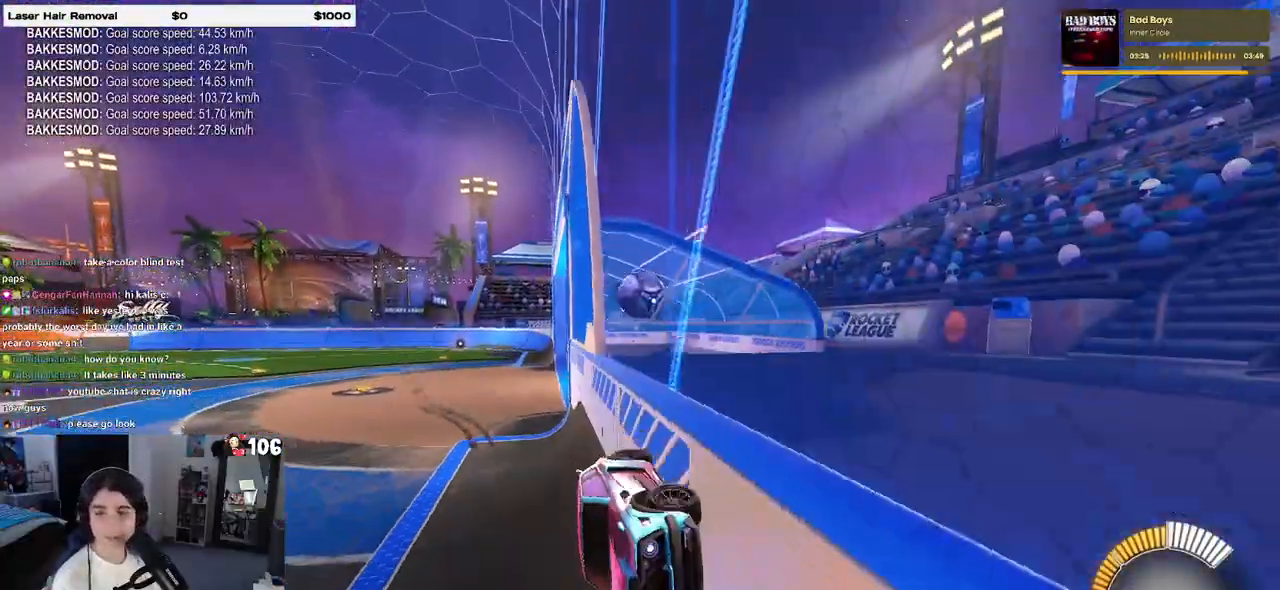
{"dt_ms": 500, "buttons": [], "left_stick": "right", "right_stick": "center", "events": [[400, "SQUARE", "up"]]}
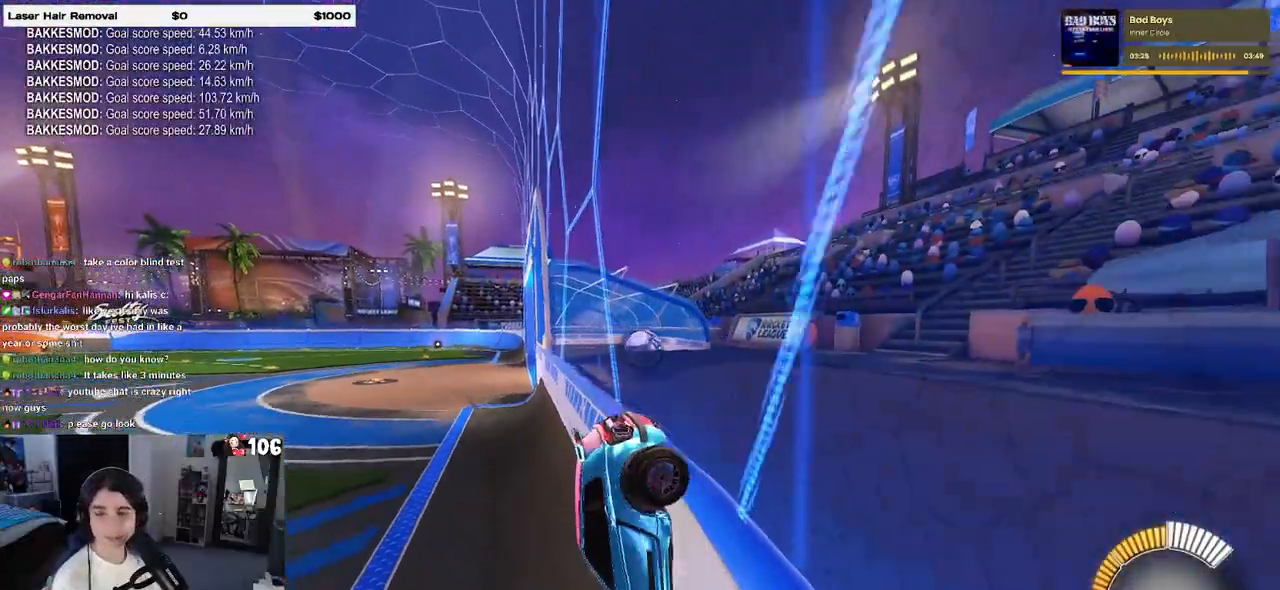
{"dt_ms": 500, "buttons": ["R1"], "left_stick": "right", "right_stick": "center", "events": [[500, "R1", "down"]]}
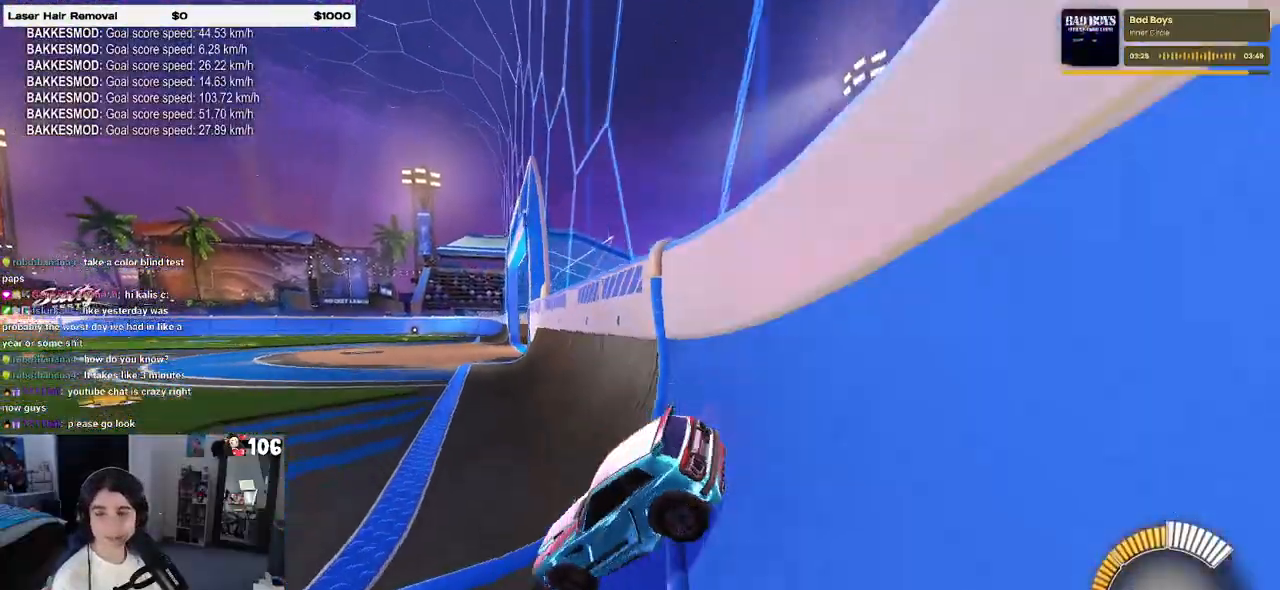
{"dt_ms": 500, "buttons": ["R1"], "left_stick": "right", "right_stick": "center", "events": []}
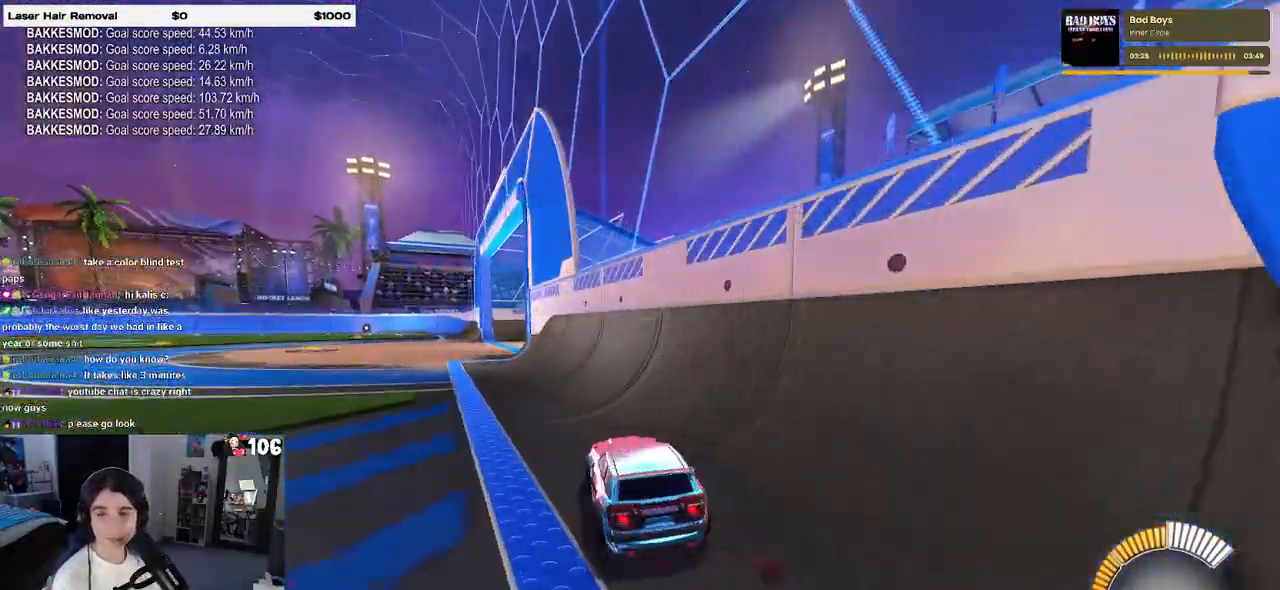
{"dt_ms": 500, "buttons": [], "left_stick": "left", "right_stick": "center", "events": [[17, "left_stick", "center"], [200, "R1", "up"], [417, "left_stick", "left"]]}
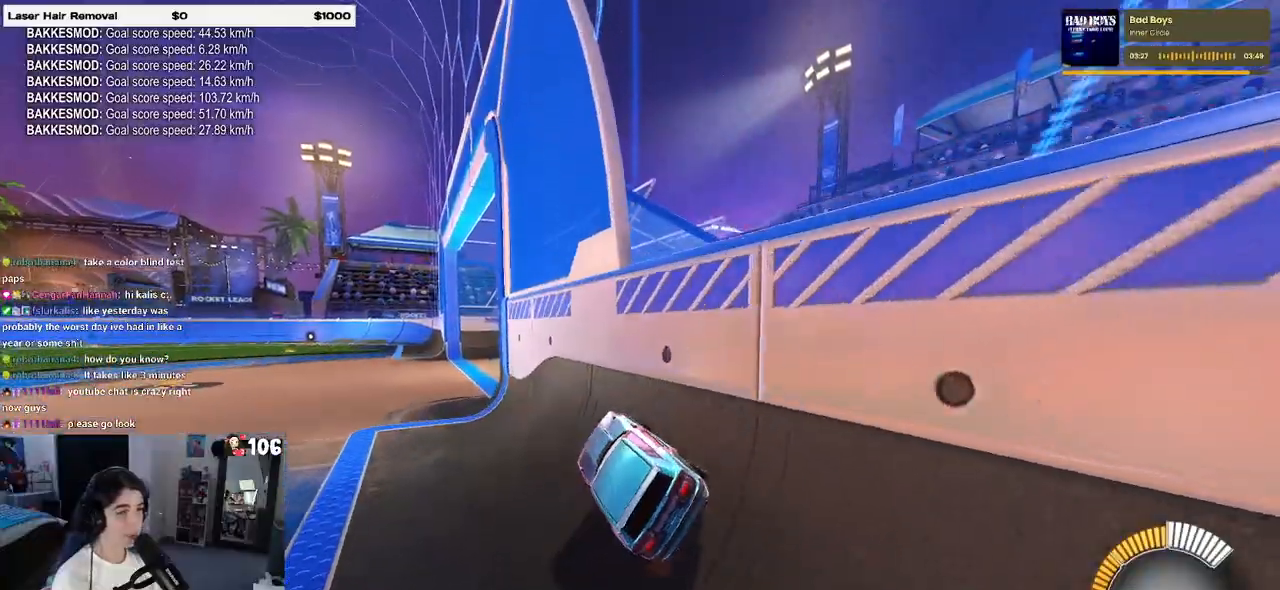
{"dt_ms": 500, "buttons": [], "left_stick": "center", "right_stick": "center", "events": [[67, "left_stick", "center"], [233, "left_stick", "left"], [317, "left_stick", "center"]]}
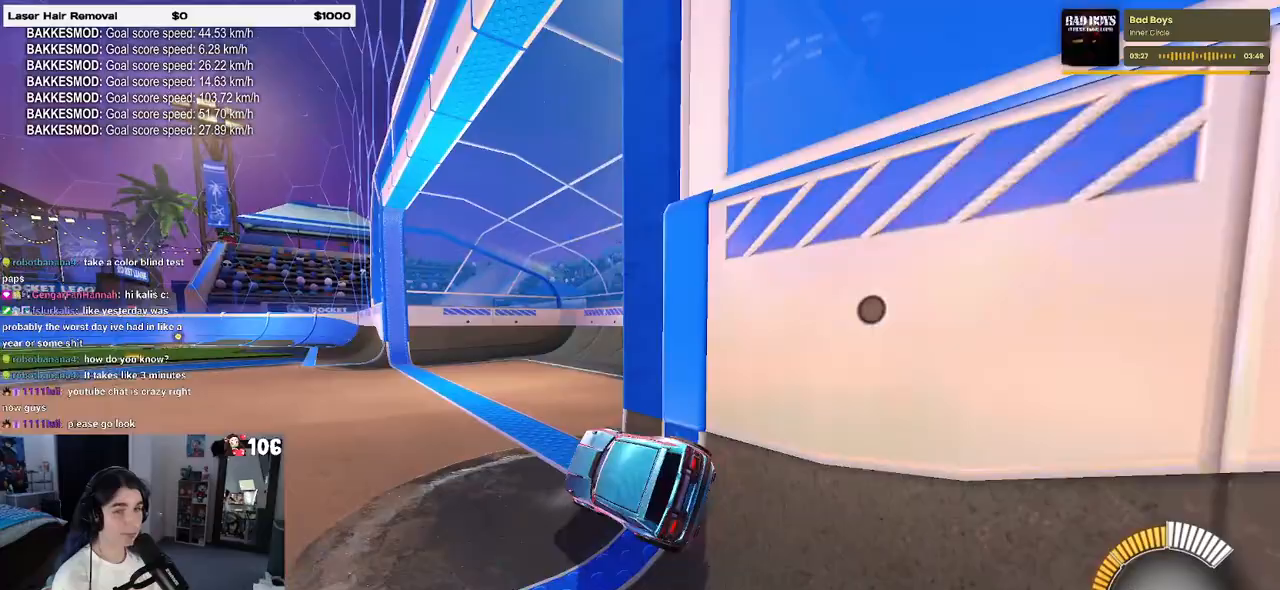
{"dt_ms": 500, "buttons": [], "left_stick": "center", "right_stick": "center", "events": [[67, "TRIANGLE", "down"], [133, "left_stick", "left"], [150, "TRIANGLE", "up"], [383, "left_stick", "center"]]}
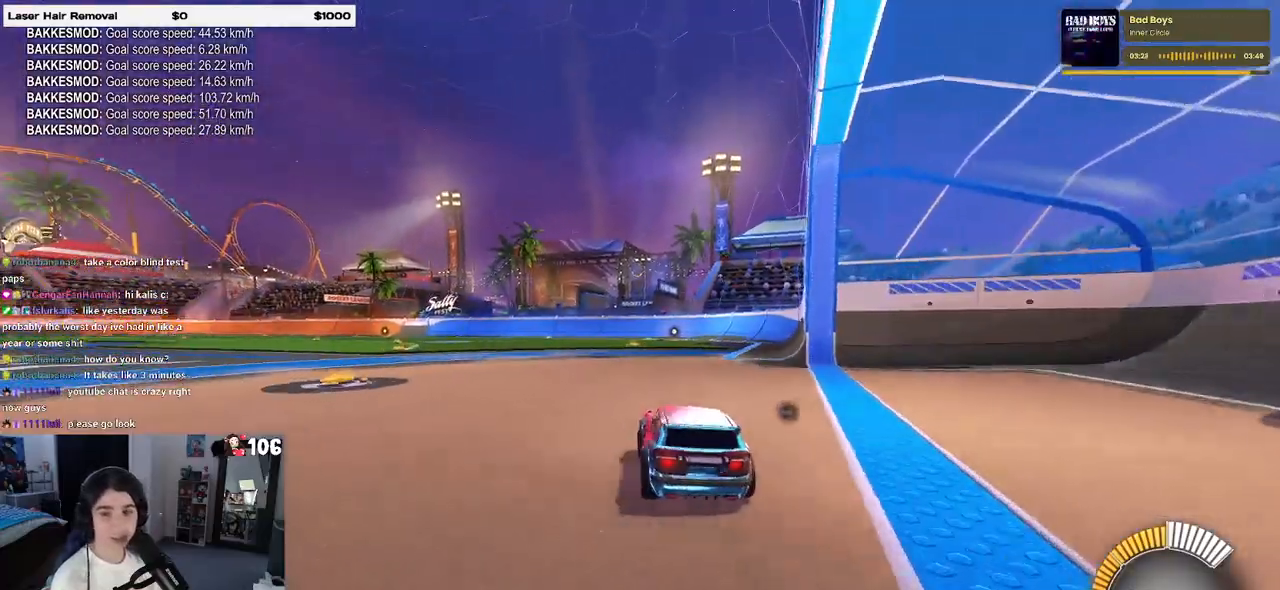
{"dt_ms": 500, "buttons": ["SQUARE"], "left_stick": "down", "right_stick": "center", "events": [[133, "left_stick", "up-right"], [167, "CROSS", "down"], [250, "CROSS", "up"], [250, "left_stick", "up-left"], [317, "CROSS", "down"], [383, "SQUARE", "down"], [400, "CROSS", "up"], [433, "left_stick", "down"]]}
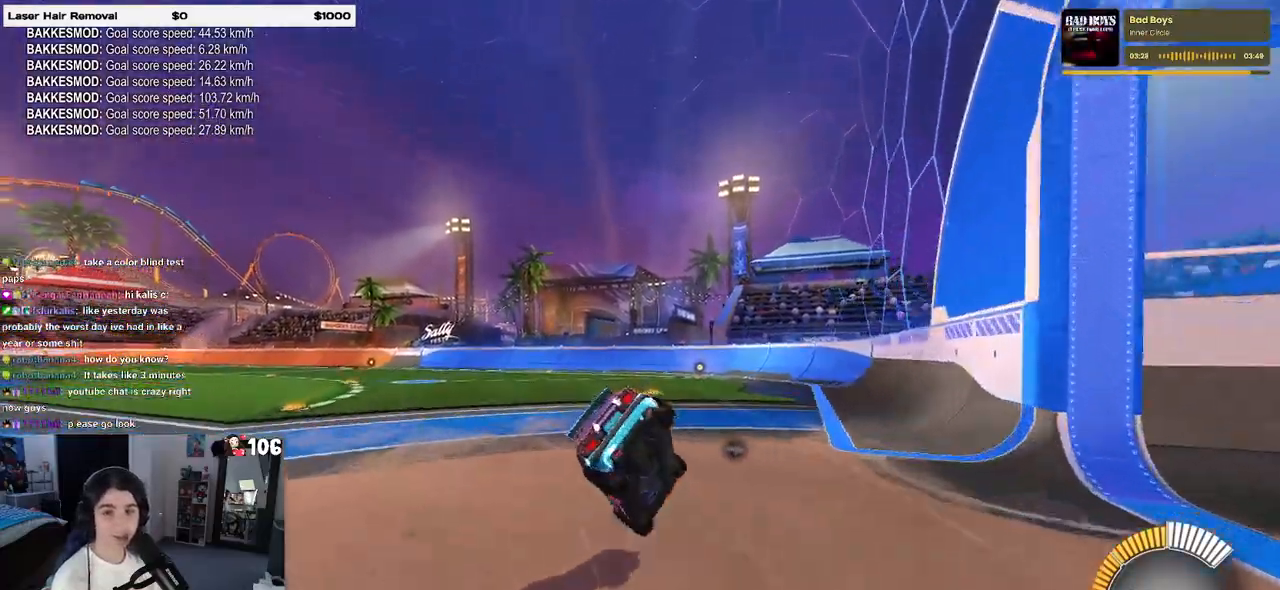
{"dt_ms": 500, "buttons": ["SQUARE"], "left_stick": "down-left", "right_stick": "center", "events": [[217, "left_stick", "down-left"]]}
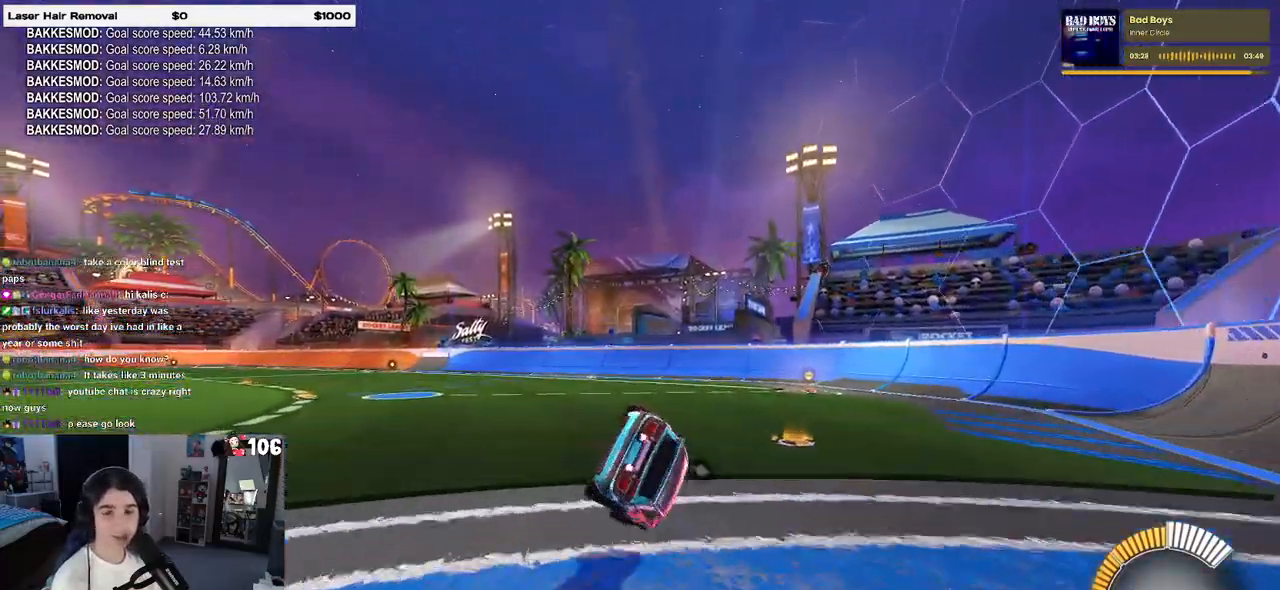
{"dt_ms": 500, "buttons": ["CROSS", "SQUARE", "R1"], "left_stick": "down-left", "right_stick": "center", "events": [[433, "CROSS", "down"], [433, "R1", "down"]]}
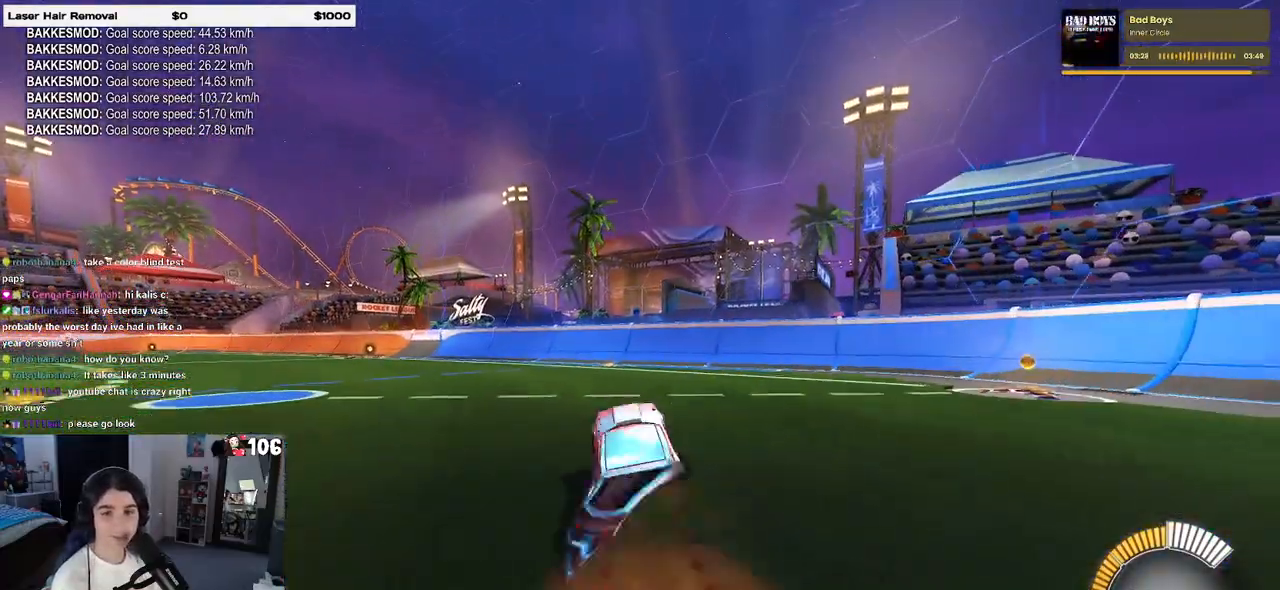
{"dt_ms": 500, "buttons": ["SQUARE", "R1"], "left_stick": "up-right", "right_stick": "center", "events": [[33, "CROSS", "up"], [133, "left_stick", "left"], [433, "left_stick", "up-right"]]}
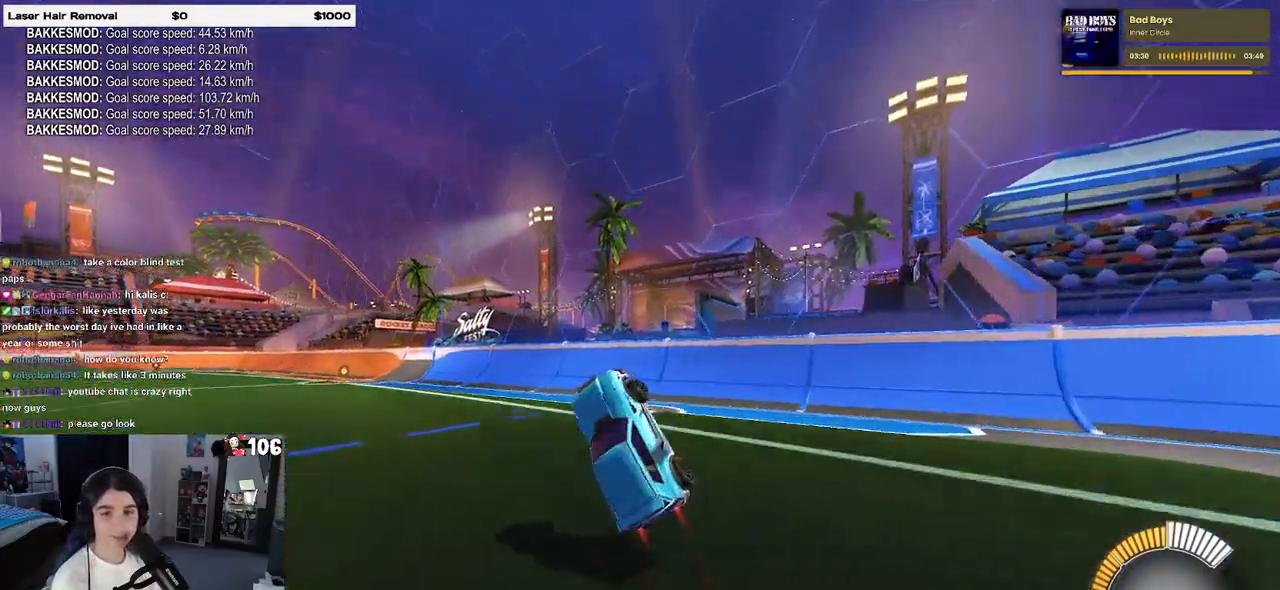
{"dt_ms": 500, "buttons": ["SQUARE", "R1"], "left_stick": "up-left", "right_stick": "center", "events": [[317, "left_stick", "up-left"]]}
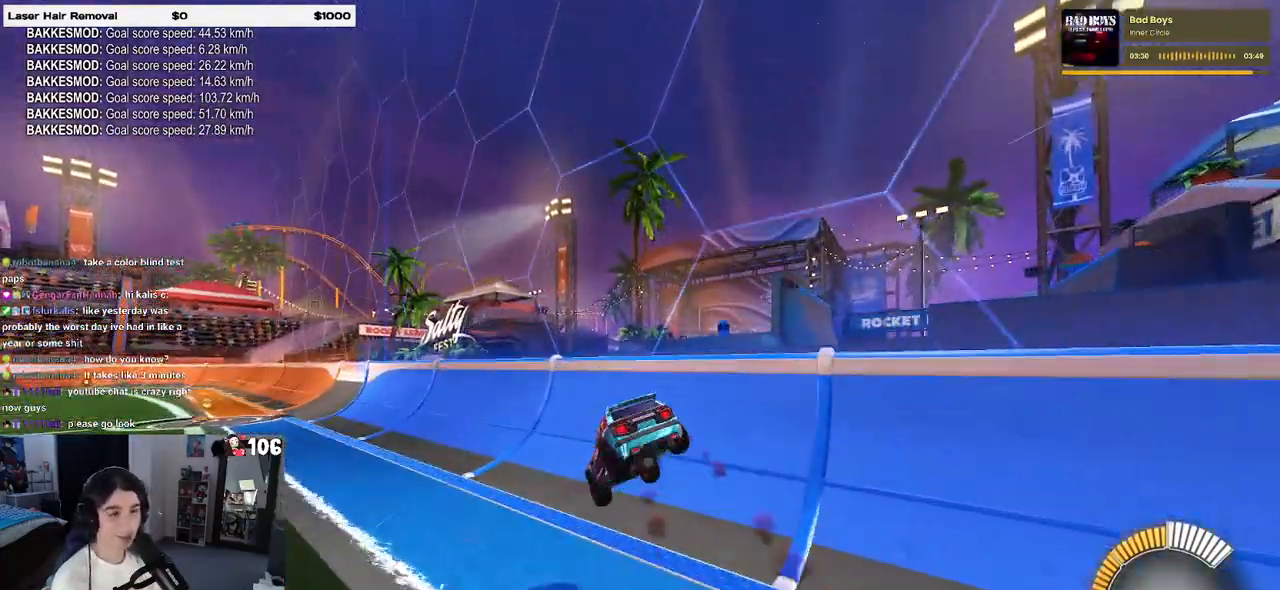
{"dt_ms": 500, "buttons": ["SQUARE", "R1"], "left_stick": "up-right", "right_stick": "center", "events": [[100, "CROSS", "down"], [100, "left_stick", "center"], [150, "left_stick", "right"], [200, "left_stick", "up-right"], [233, "CROSS", "up"]]}
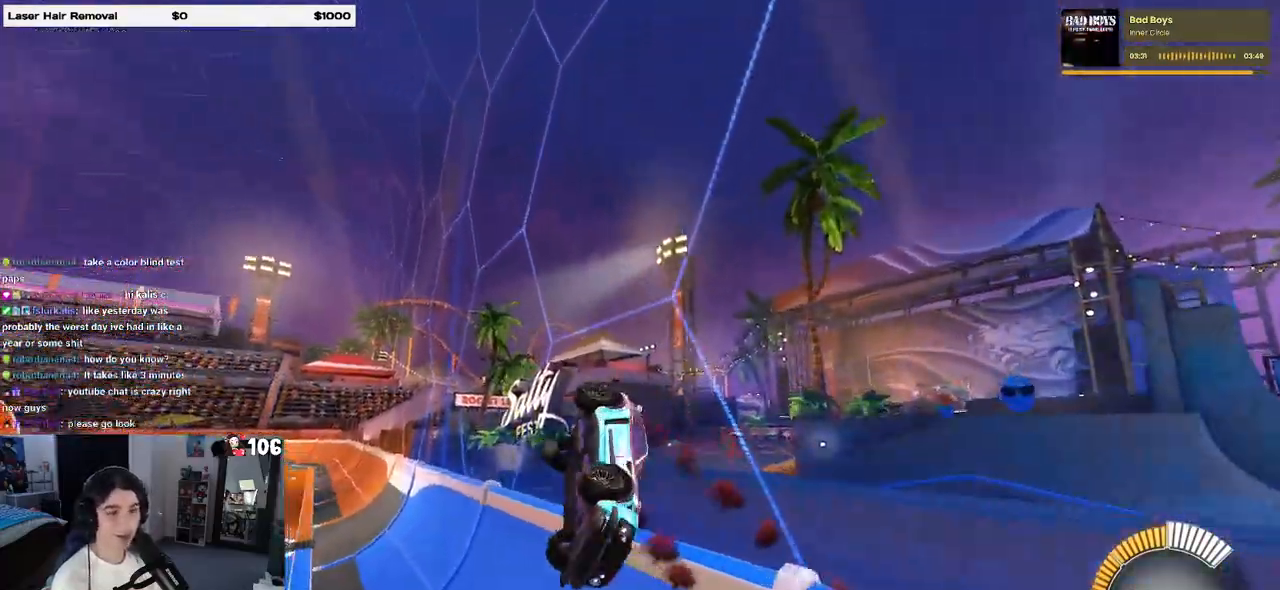
{"dt_ms": 500, "buttons": ["SQUARE", "R1"], "left_stick": "right", "right_stick": "center", "events": [[433, "left_stick", "right"]]}
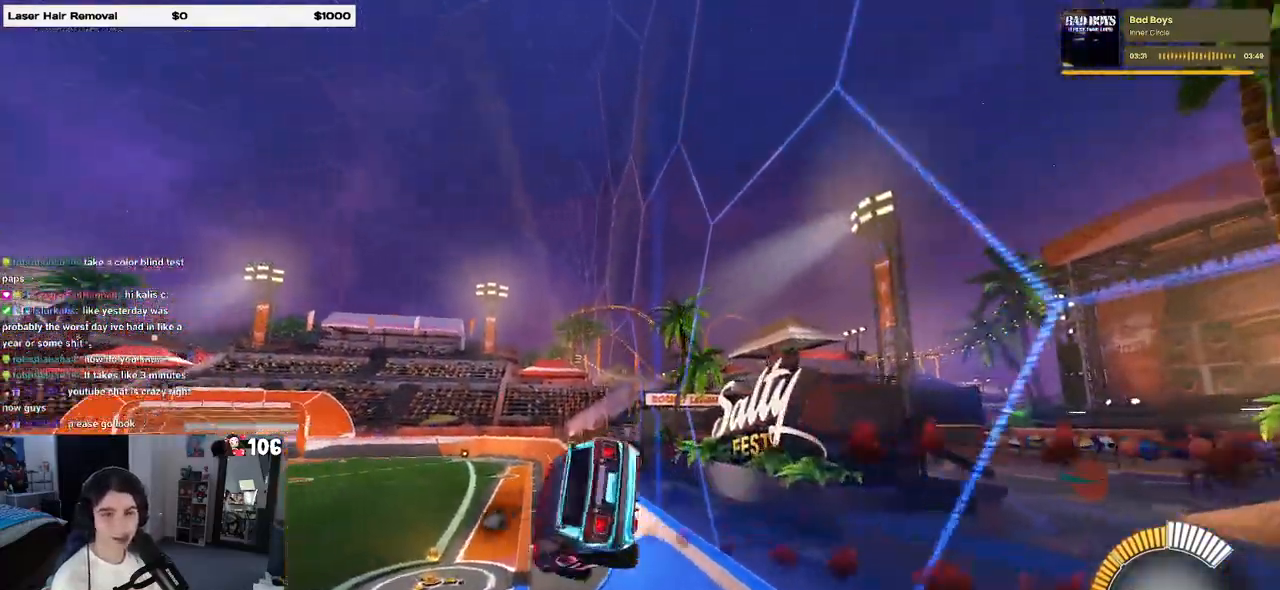
{"dt_ms": 500, "buttons": ["SQUARE", "R1"], "left_stick": "down-left", "right_stick": "center", "events": [[133, "left_stick", "down-right"], [300, "left_stick", "down"], [400, "left_stick", "down-left"]]}
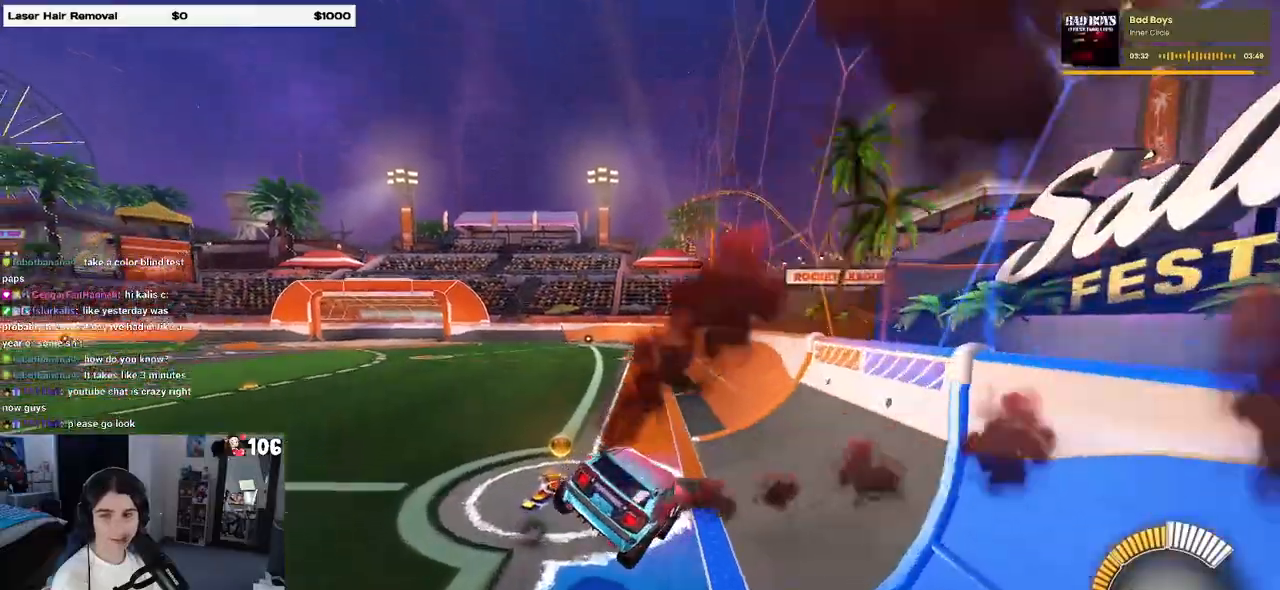
{"dt_ms": 500, "buttons": ["CROSS", "SQUARE", "R1"], "left_stick": "up-left", "right_stick": "center", "events": [[50, "left_stick", "center"], [250, "left_stick", "up"], [317, "CROSS", "down"], [333, "left_stick", "up-left"], [417, "CROSS", "up"], [500, "CROSS", "down"]]}
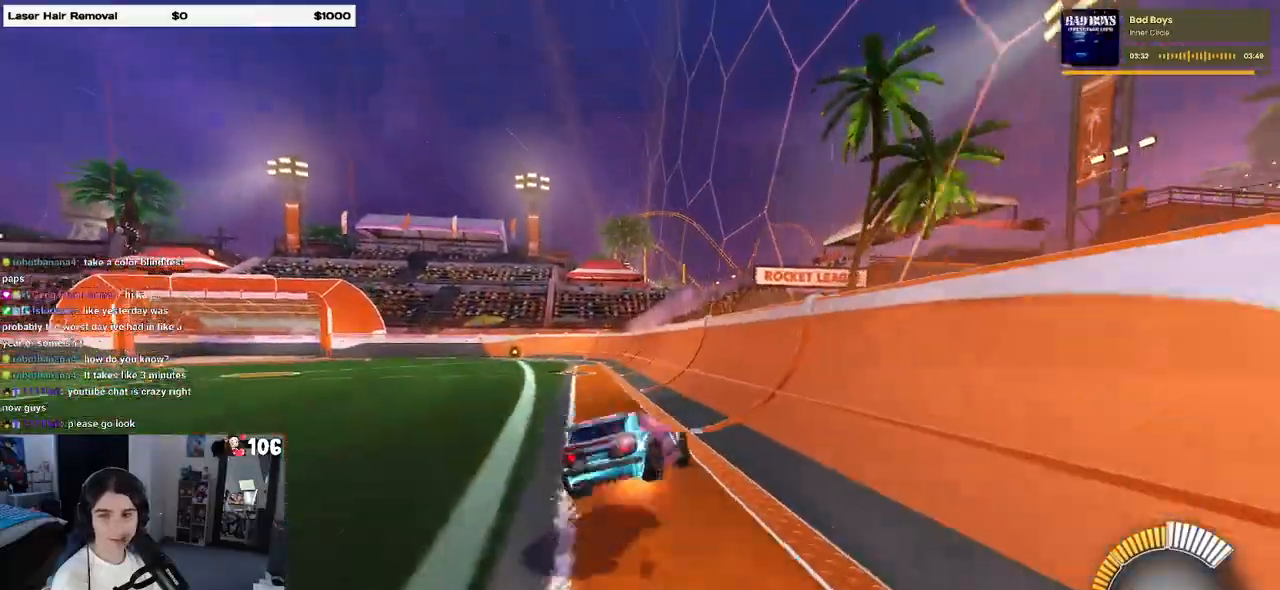
{"dt_ms": 500, "buttons": ["SQUARE", "R1"], "left_stick": "down-left", "right_stick": "center", "events": [[117, "CROSS", "up"], [183, "left_stick", "down"], [433, "left_stick", "down-left"]]}
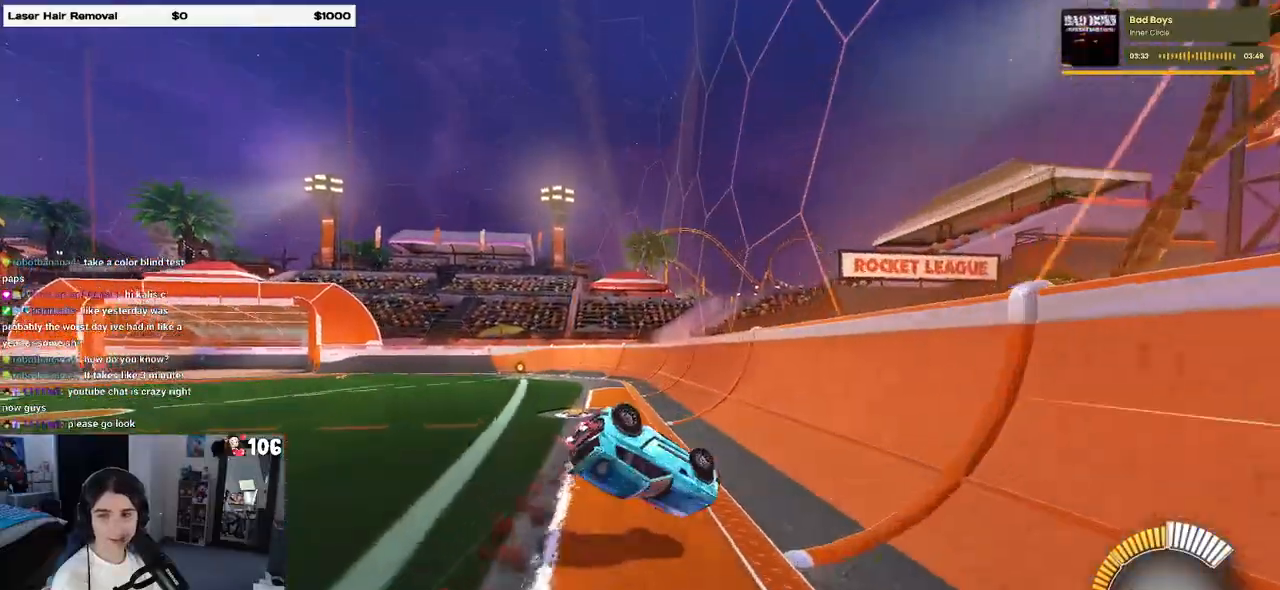
{"dt_ms": 500, "buttons": ["R1"], "left_stick": "center", "right_stick": "center", "events": [[100, "left_stick", "left"], [283, "SQUARE", "up"], [417, "left_stick", "center"]]}
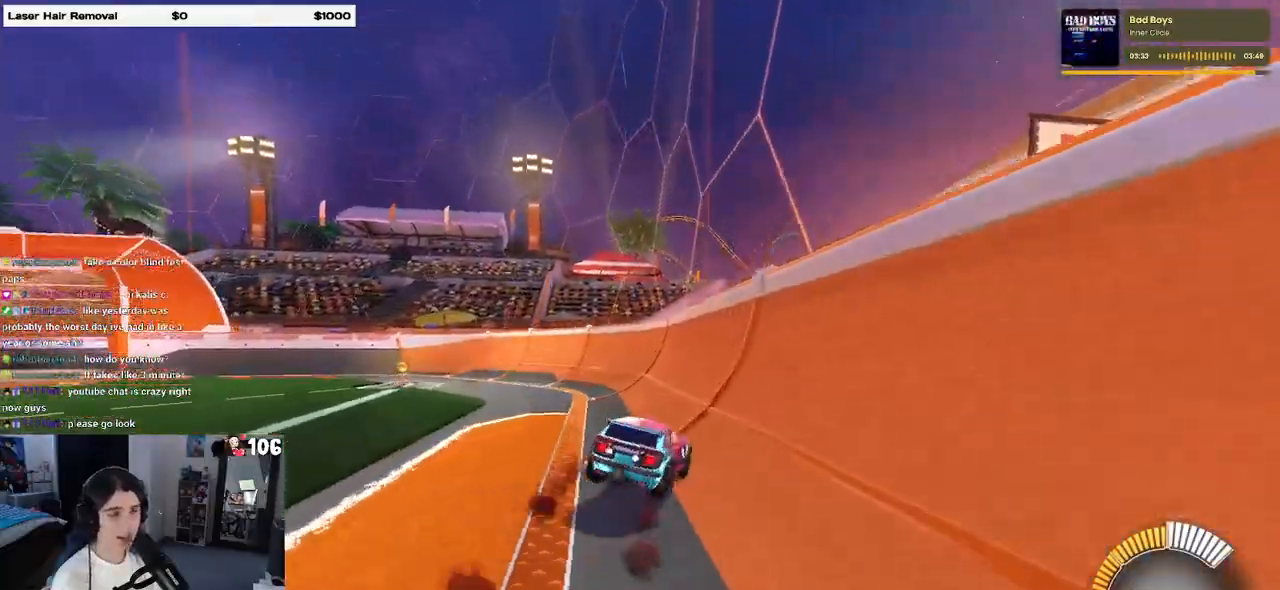
{"dt_ms": 500, "buttons": ["TRIANGLE", "R1"], "left_stick": "center", "right_stick": "center", "events": [[33, "R3", "down"], [117, "left_stick", "left"], [133, "R3", "up"], [400, "TRIANGLE", "down"], [433, "left_stick", "center"]]}
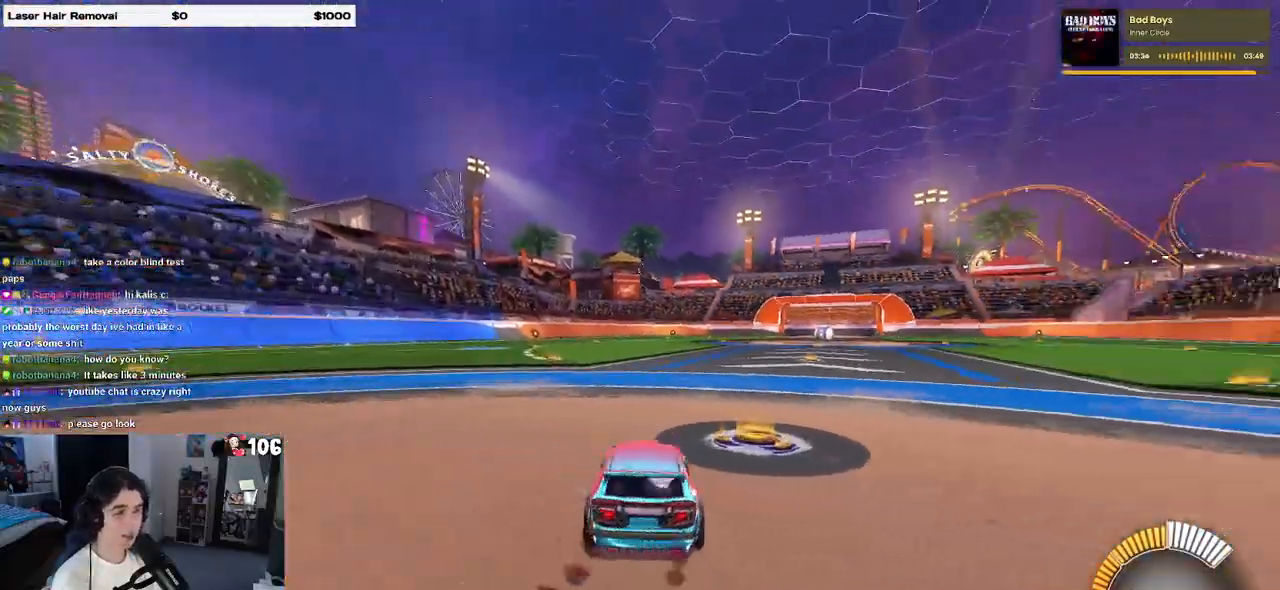
{"dt_ms": 500, "buttons": [], "left_stick": "center", "right_stick": "center", "events": [[17, "TRIANGLE", "up"], [117, "R1", "up"], [200, "DPAD_UP", "down"], [300, "DPAD_UP", "up"]]}
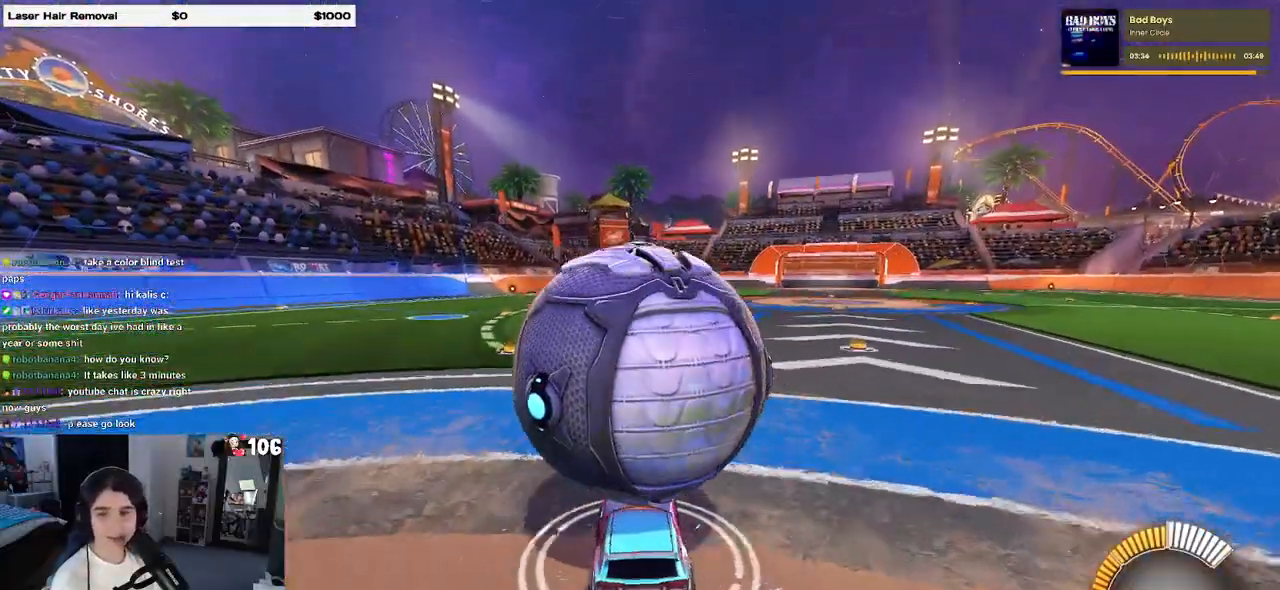
{"dt_ms": 500, "buttons": [], "left_stick": "center", "right_stick": "center", "events": [[67, "left_stick", "right"], [183, "left_stick", "center"]]}
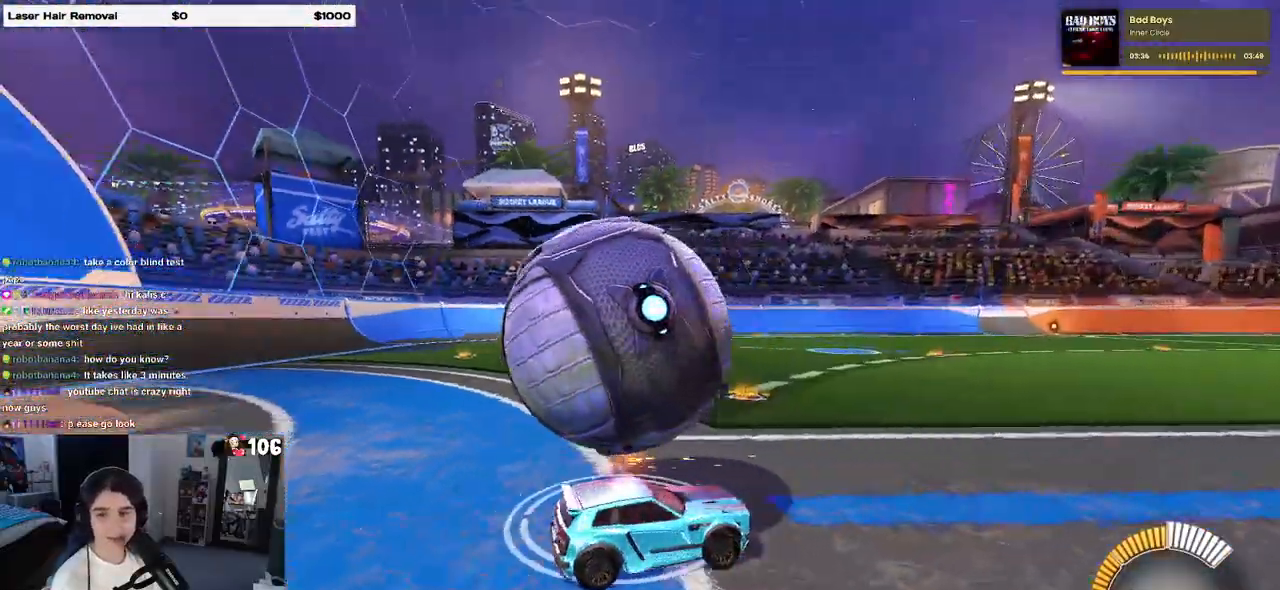
{"dt_ms": 500, "buttons": [], "left_stick": "center", "right_stick": "center", "events": [[17, "left_stick", "left"], [400, "left_stick", "center"]]}